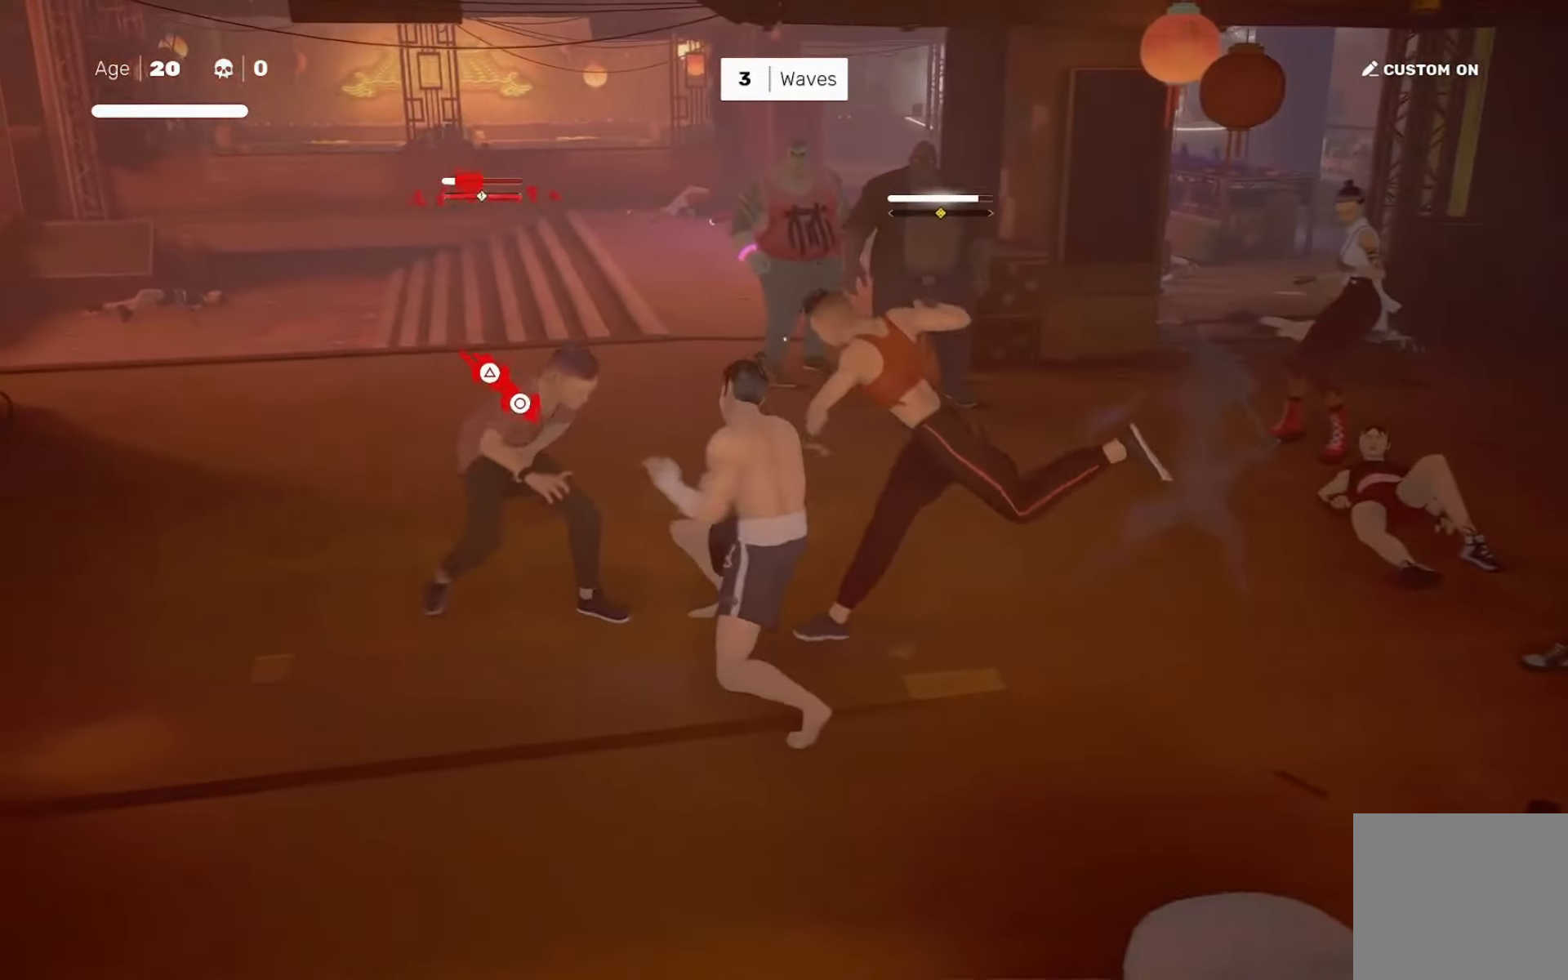
Gameplay with a controller (PlayStation layout); each line is a JSON object with the inputs held at the frame after it. "events" lists button and stick changes between this image and that frame as [ms after this image, input, new state], when the widget could be followed in between. Not read: L3 R3.
{"buttons": [], "left_stick": "center", "right_stick": "center", "events": [[17, "TRIANGLE", "down"], [84, "TRIANGLE", "up"], [117, "left_stick", "center"], [284, "right_stick", "right"], [417, "right_stick", "center"]]}
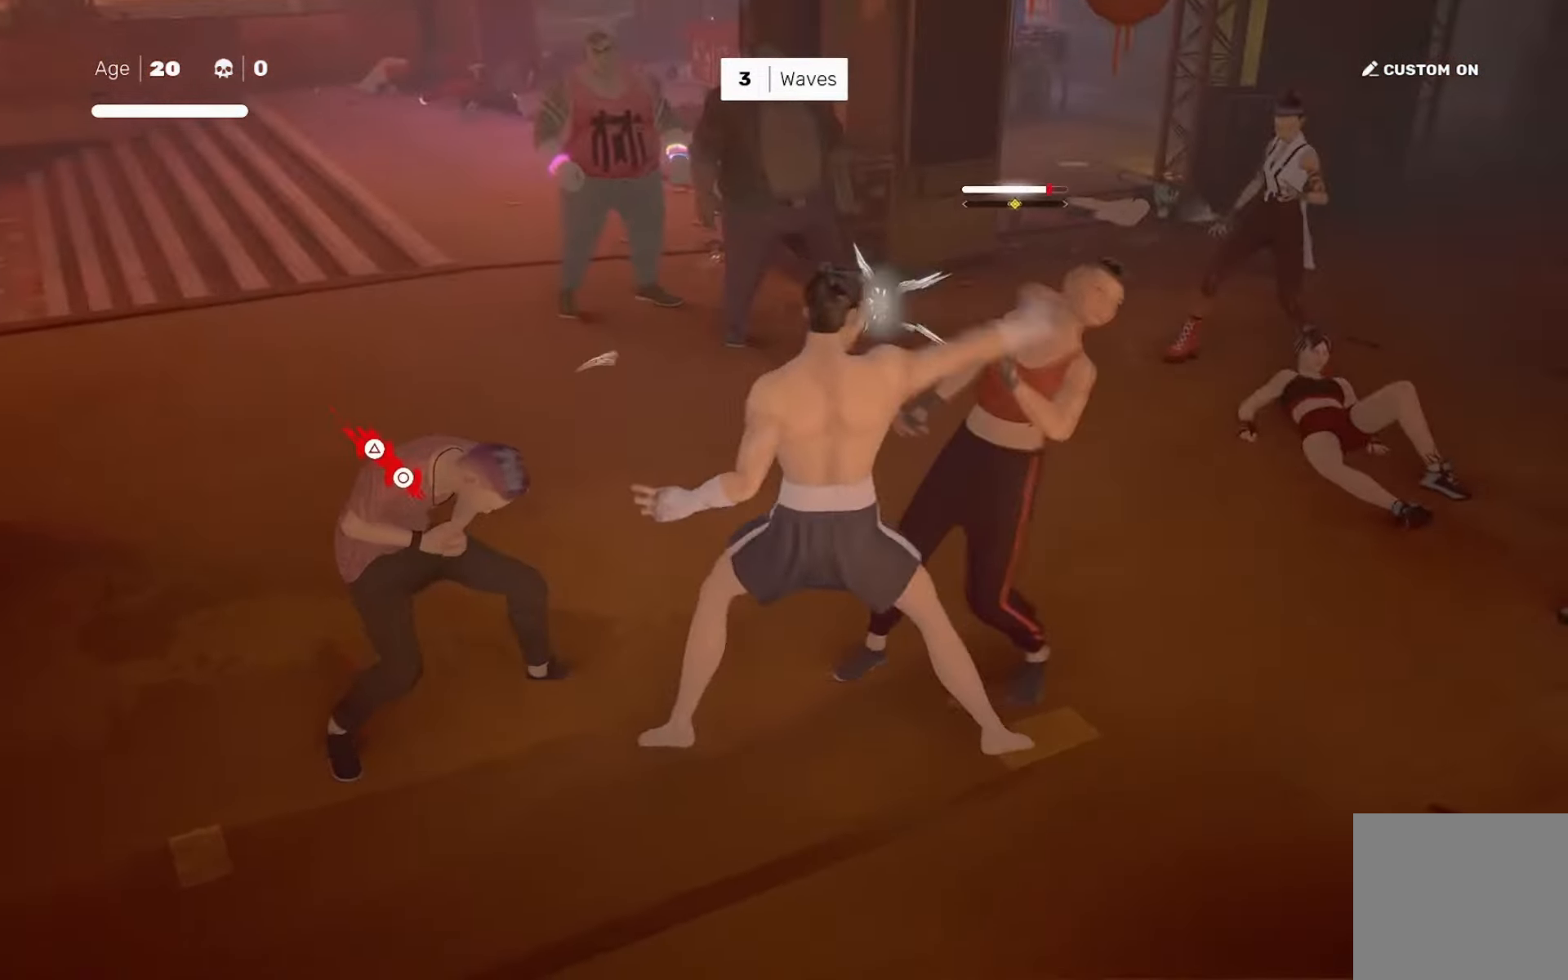
{"buttons": [], "left_stick": "center", "right_stick": "center", "events": [[50, "right_stick", "down-right"], [117, "right_stick", "center"]]}
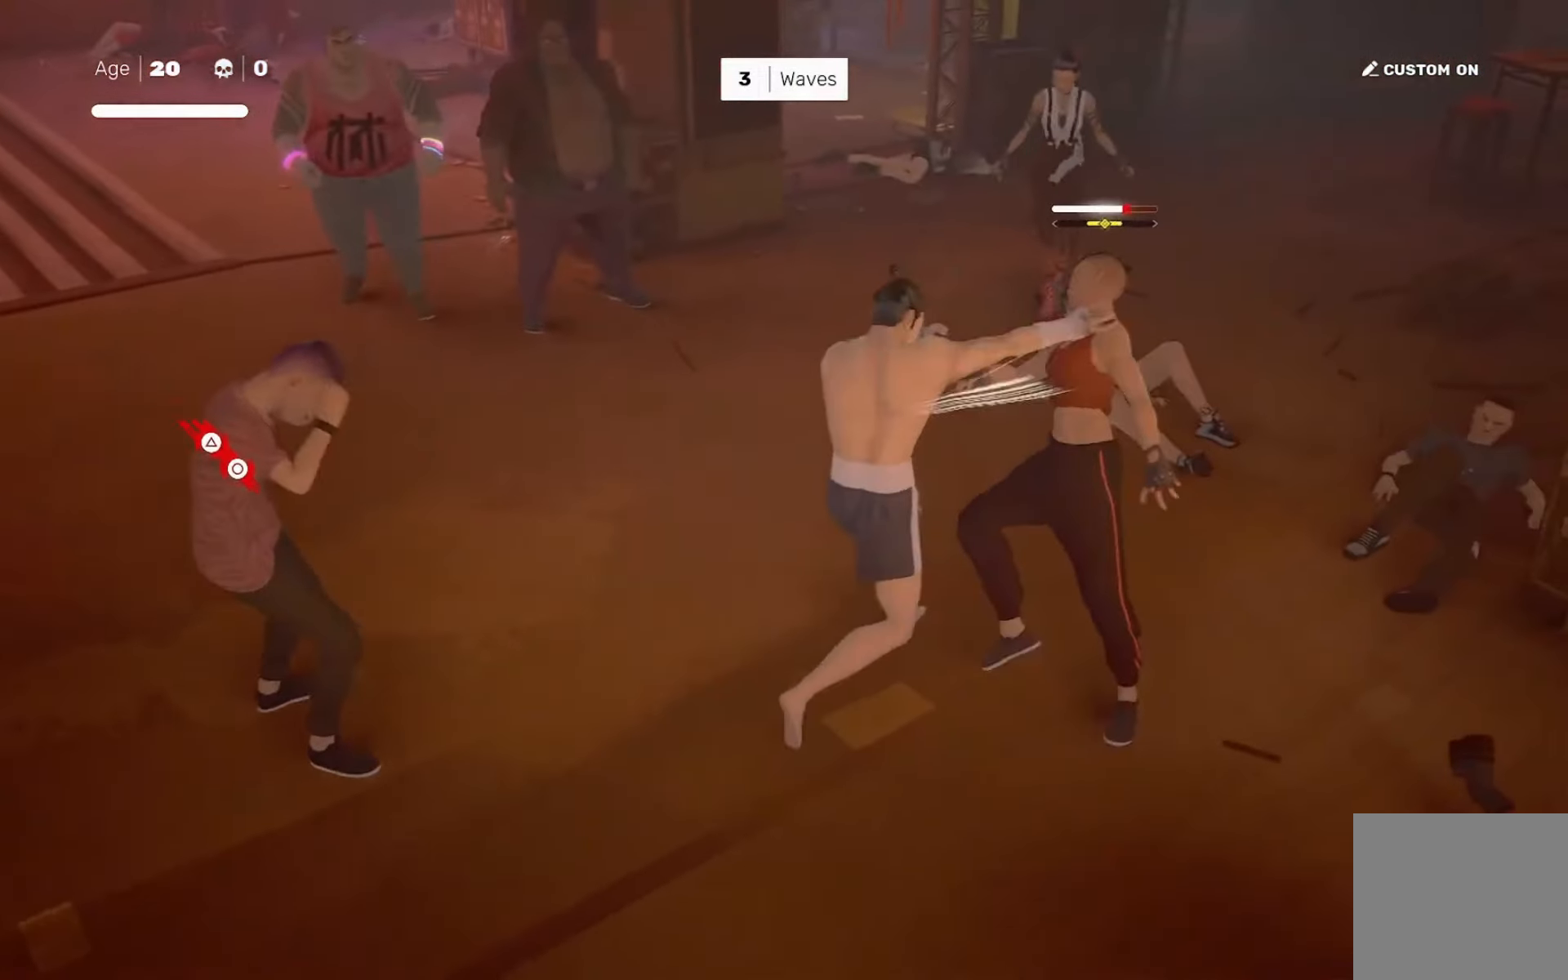
{"buttons": [], "left_stick": "center", "right_stick": "center", "events": [[50, "CIRCLE", "down"], [50, "TRIANGLE", "down"], [151, "CIRCLE", "up"], [151, "TRIANGLE", "up"]]}
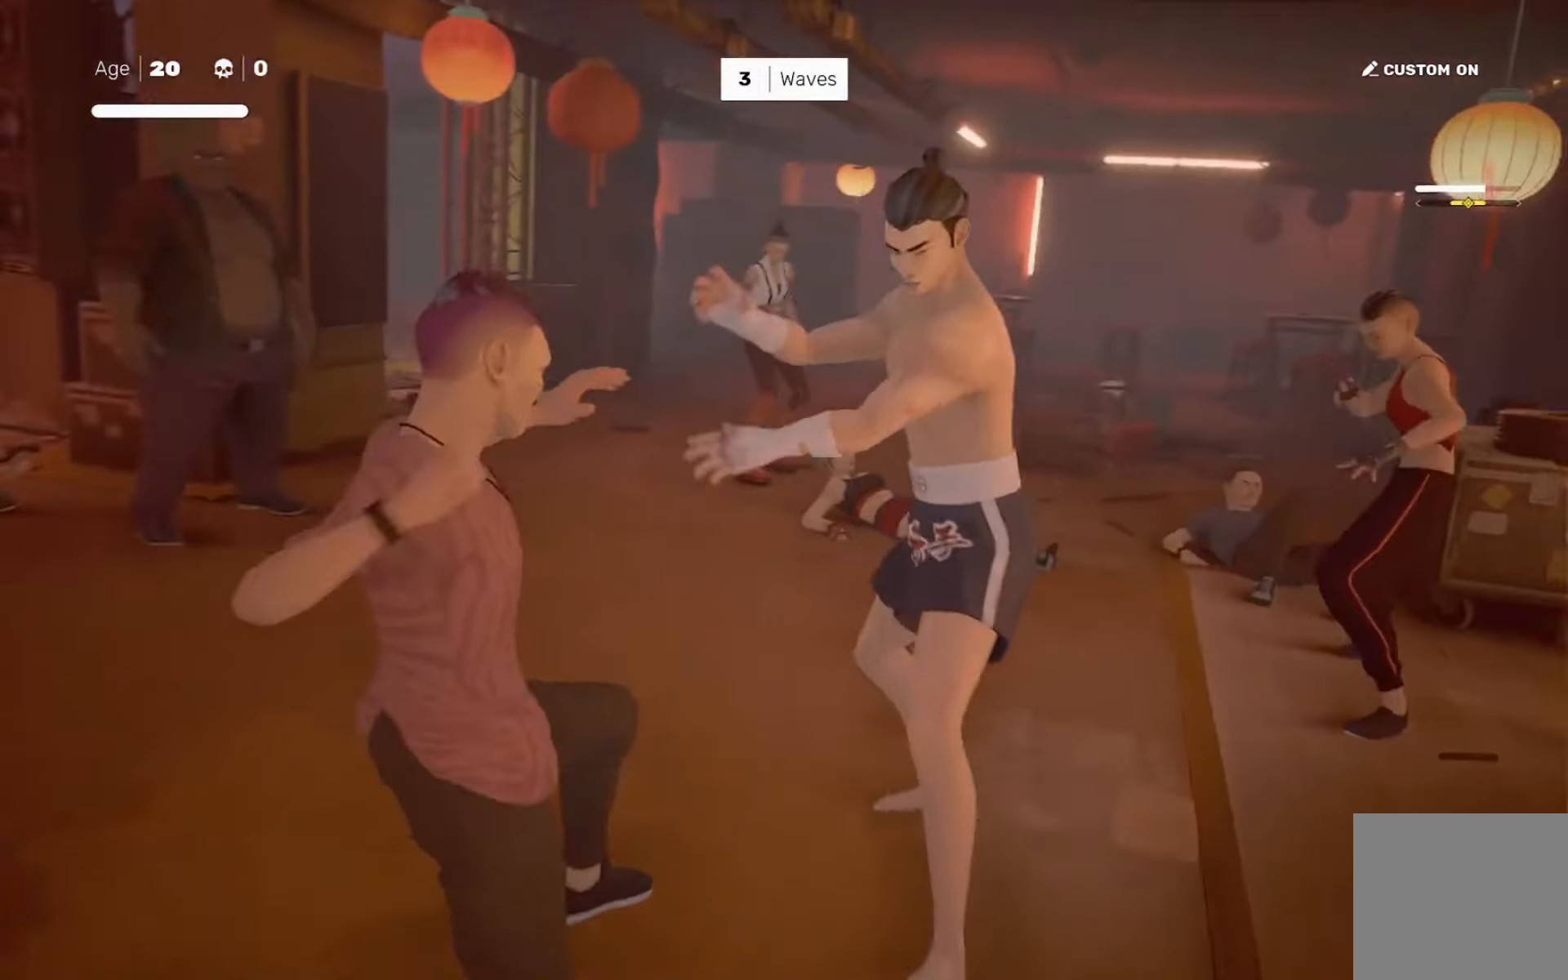
{"buttons": [], "left_stick": "center", "right_stick": "center", "events": [[83, "right_stick", "down-right"], [183, "right_stick", "center"]]}
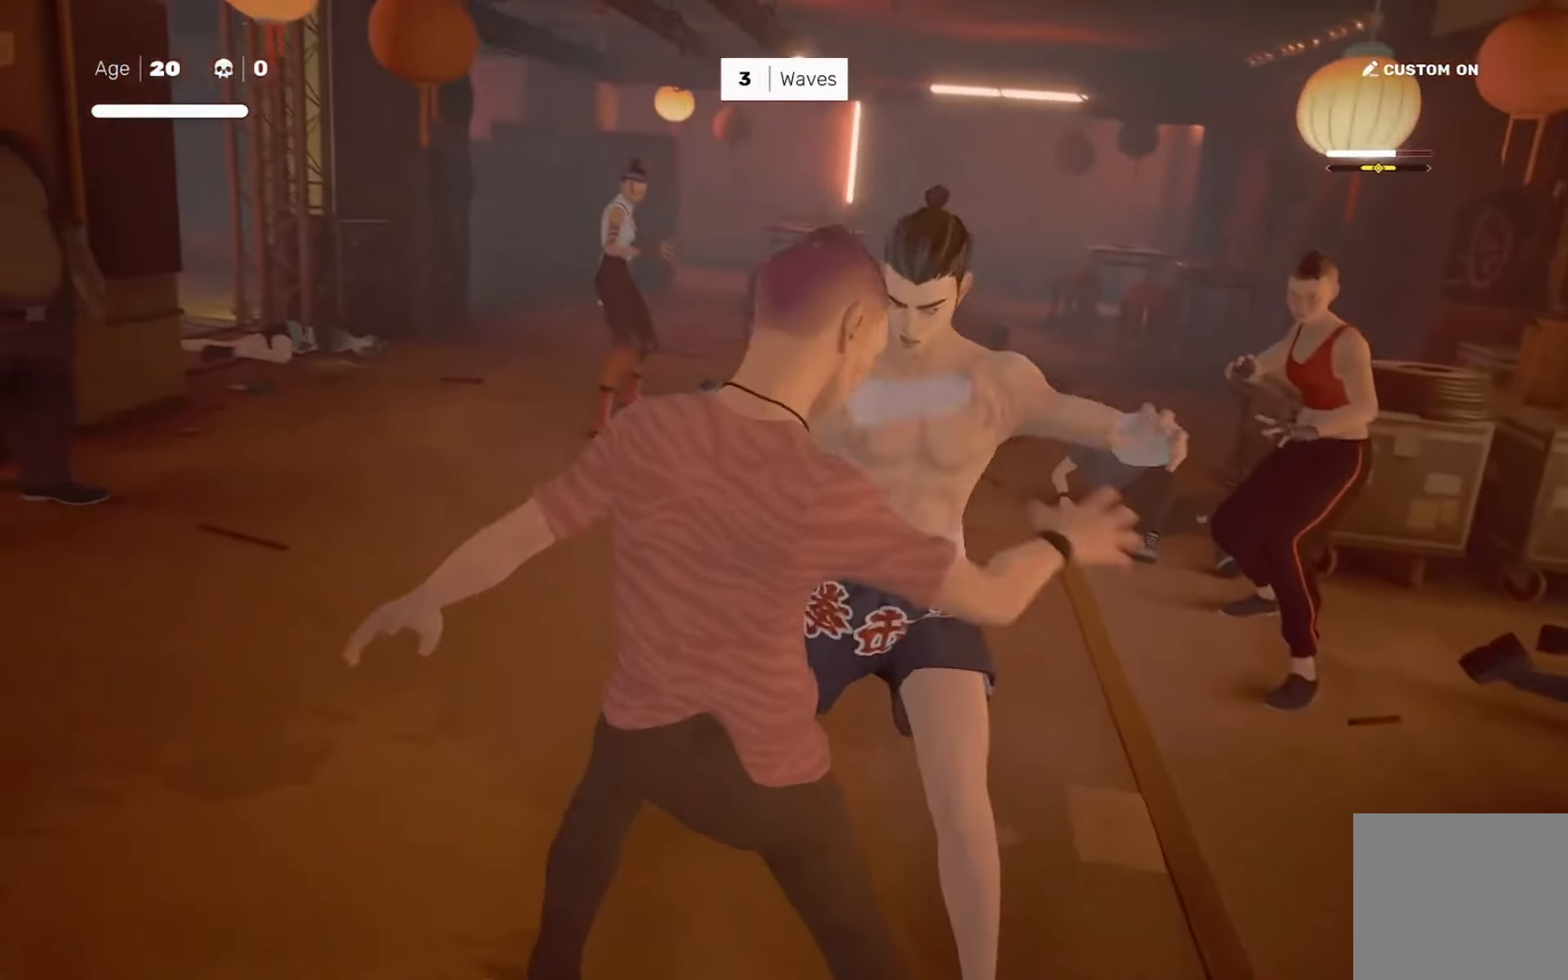
{"buttons": [], "left_stick": "center", "right_stick": "center", "events": []}
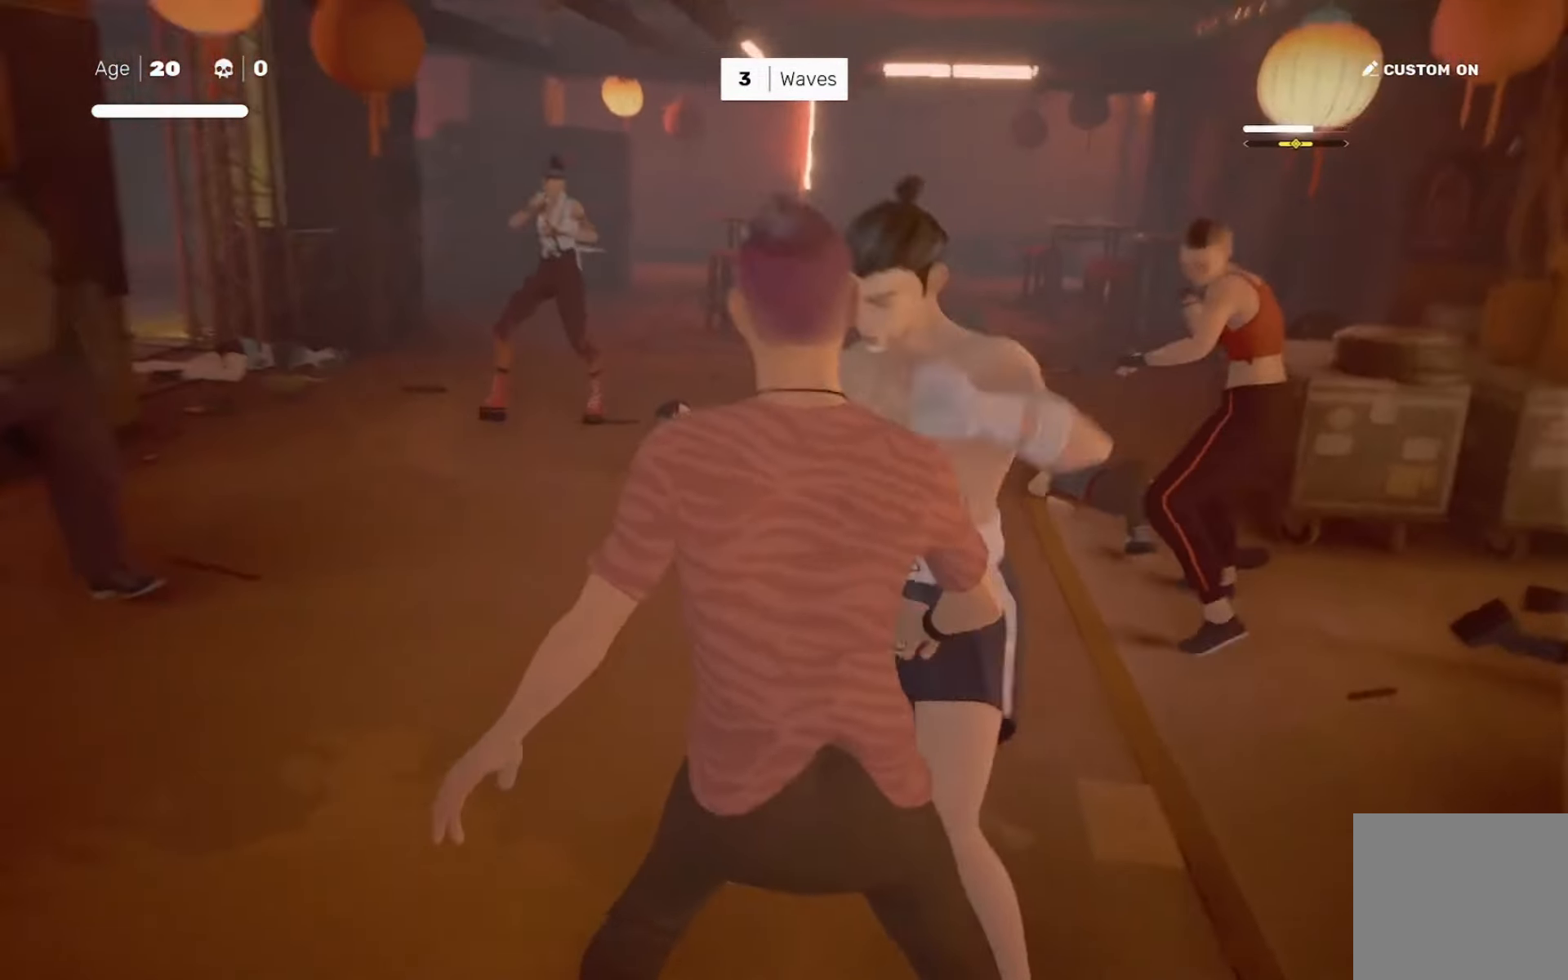
{"buttons": [], "left_stick": "left", "right_stick": "center"}
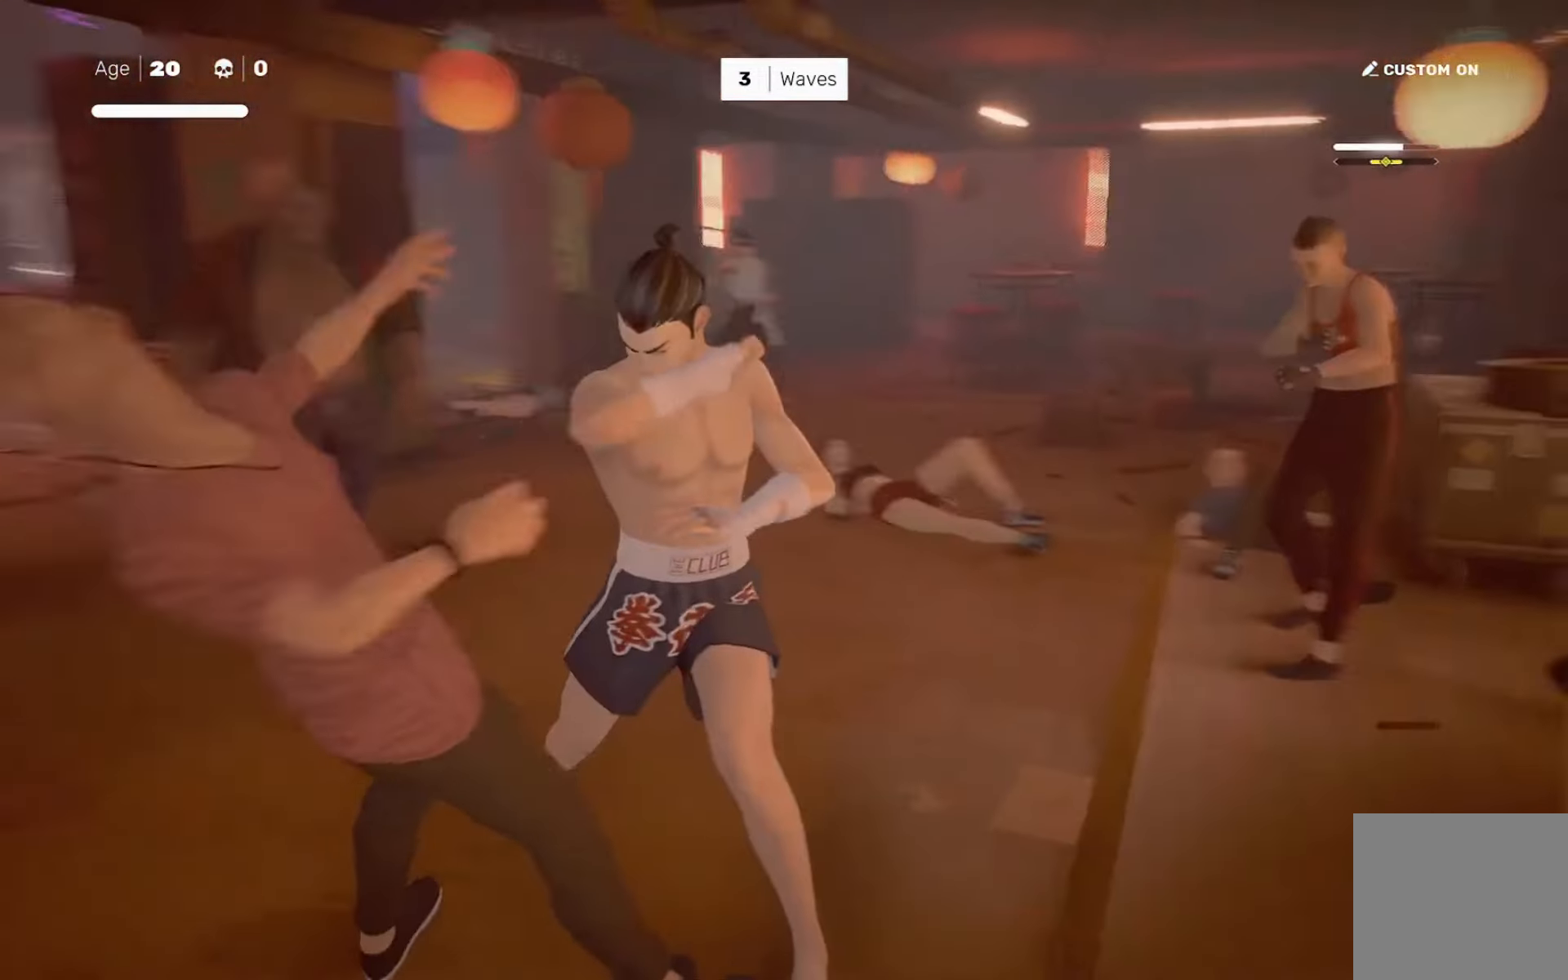
{"buttons": [], "left_stick": "center", "right_stick": "down", "events": [[17, "left_stick", "center"], [117, "left_stick", "left"], [151, "TRIANGLE", "down"], [184, "TRIANGLE", "up"], [184, "left_stick", "center"], [351, "right_stick", "down"]]}
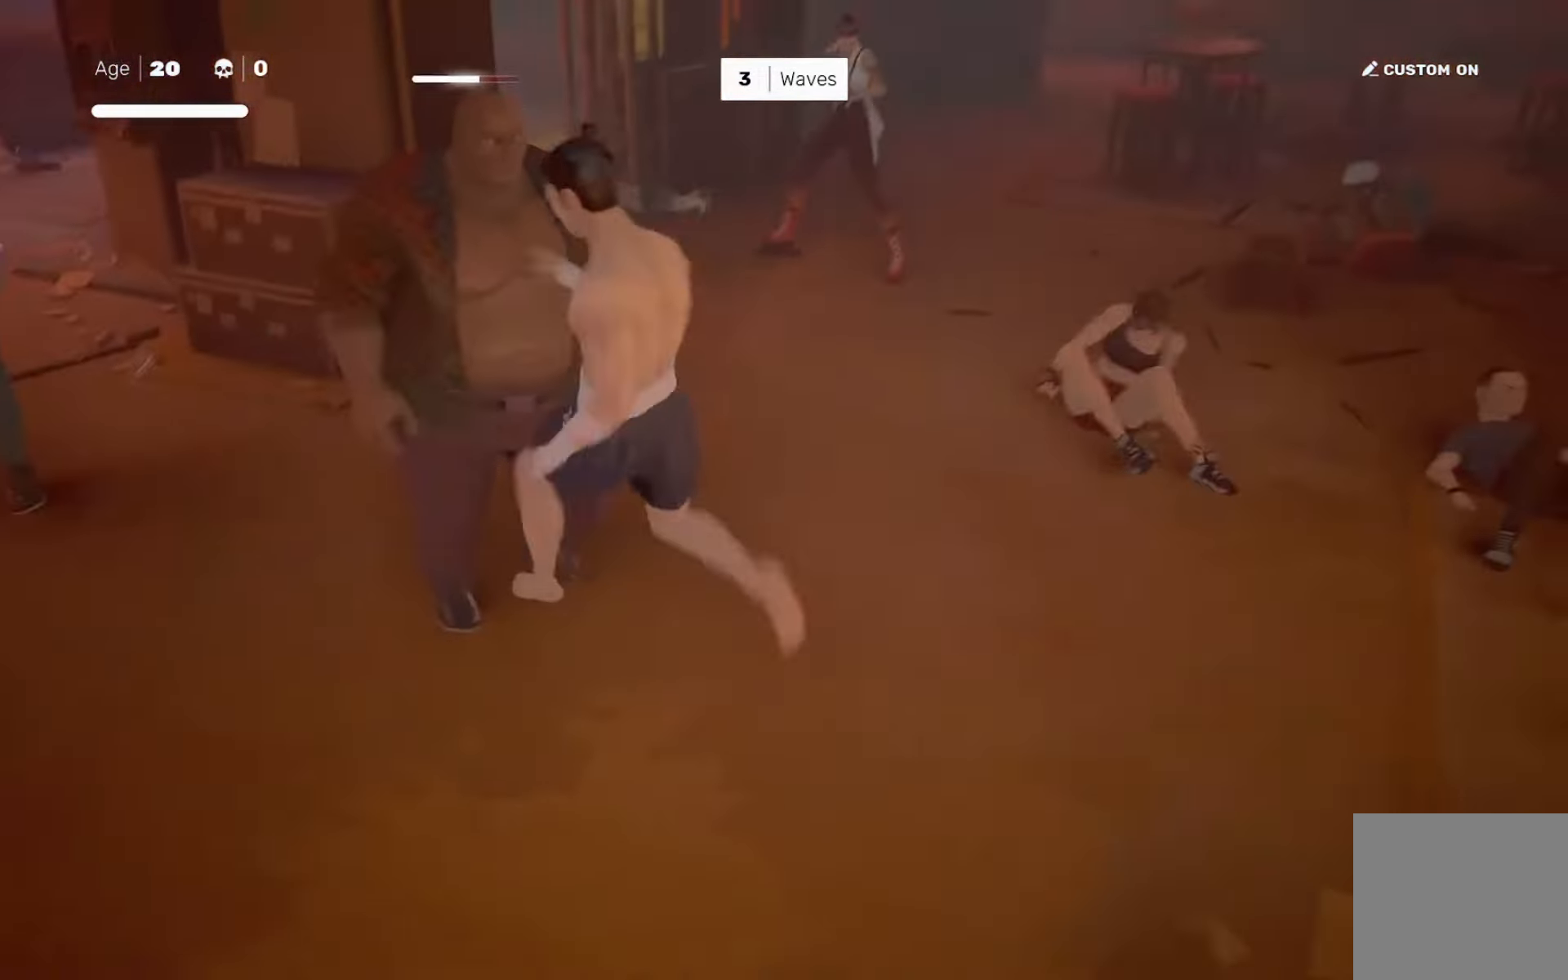
{"buttons": [], "left_stick": "center", "right_stick": "center", "events": [[50, "left_stick", "down-left"], [50, "right_stick", "center"], [83, "TRIANGLE", "down"], [183, "TRIANGLE", "up"], [417, "left_stick", "center"]]}
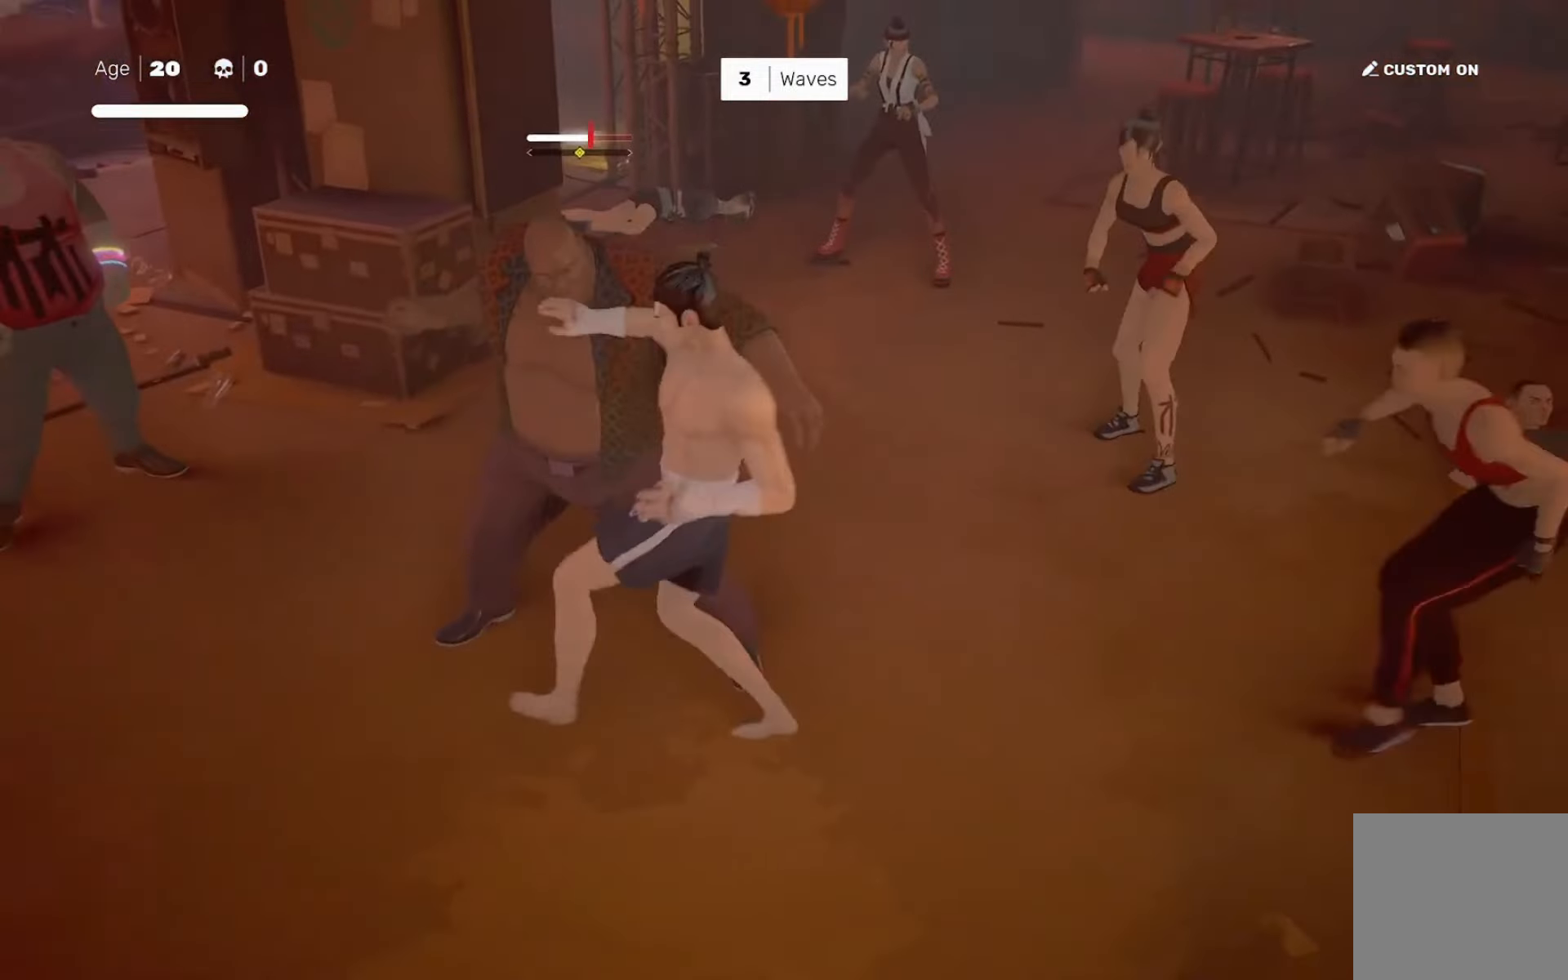
{"buttons": ["TRIANGLE", "L1"], "left_stick": "left", "right_stick": "center", "events": [[267, "L1", "down"], [300, "TRIANGLE", "down"], [300, "left_stick", "left"]]}
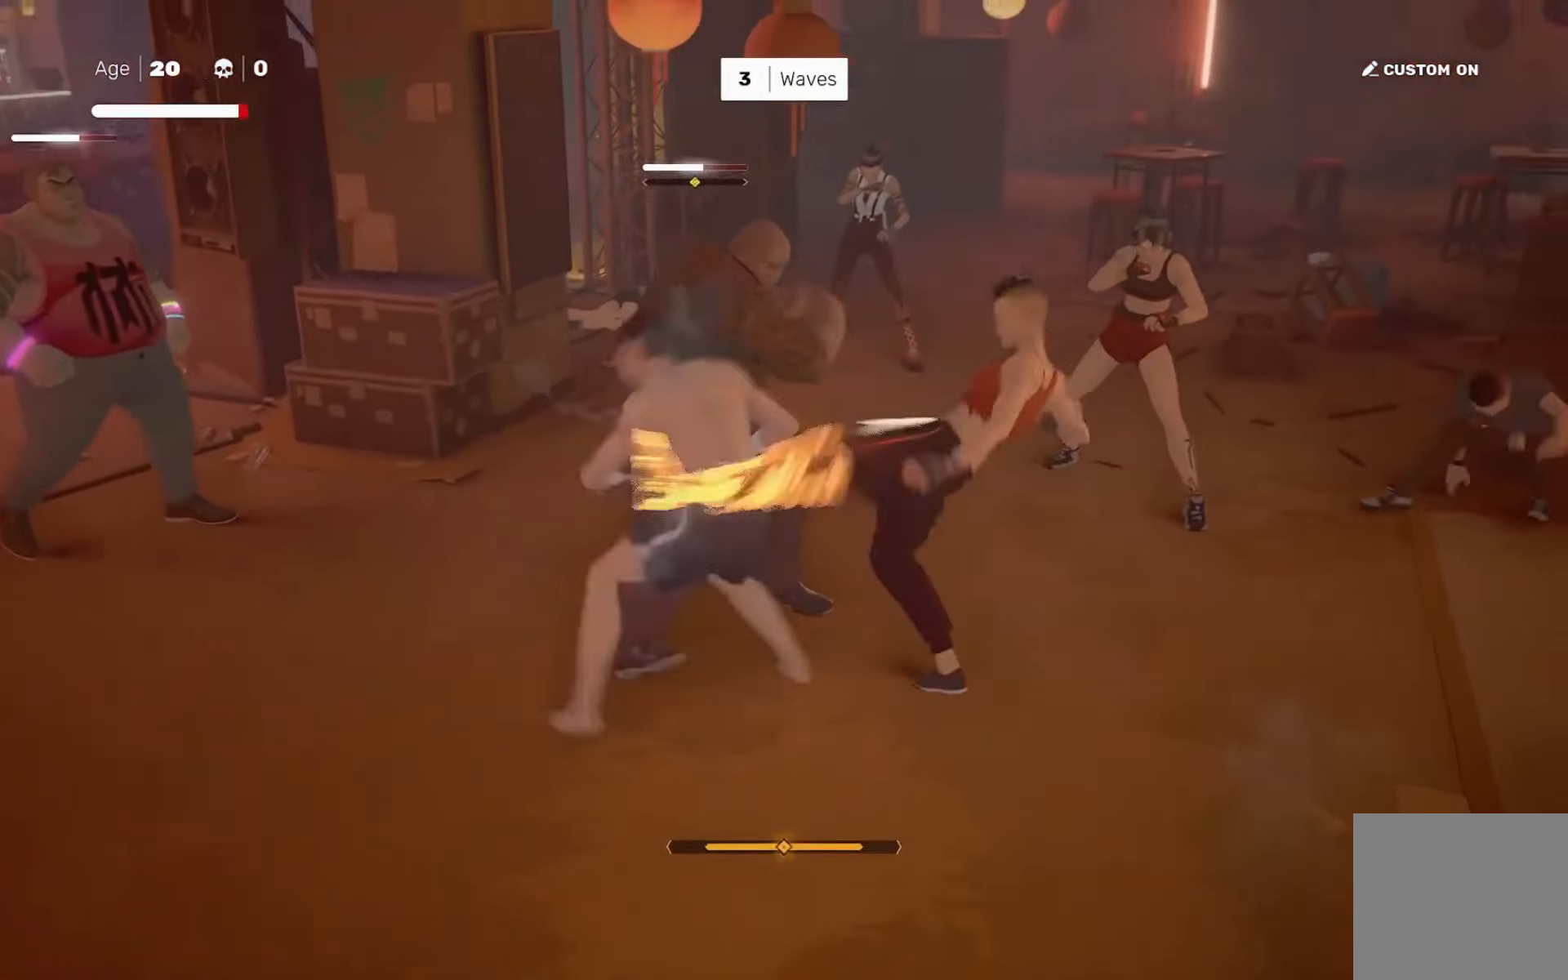
{"buttons": ["L1"], "left_stick": "left", "right_stick": "center", "events": [[134, "L1", "up"], [134, "TRIANGLE", "up"], [200, "L1", "down"], [267, "L1", "up"], [367, "L1", "down"]]}
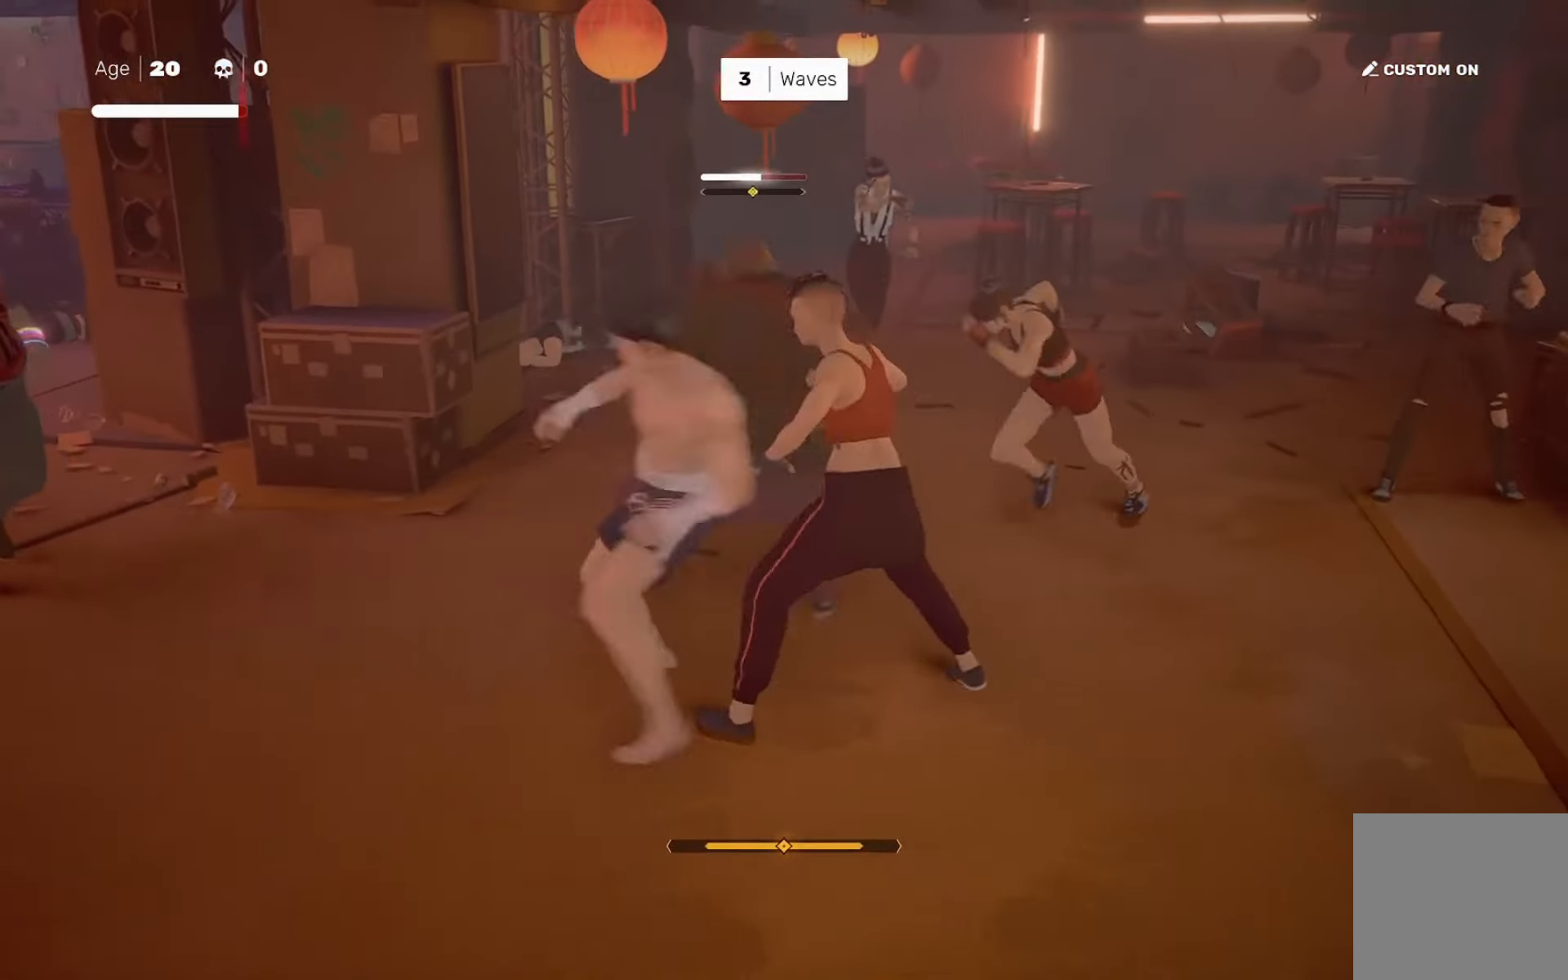
{"buttons": [], "left_stick": "up-left", "right_stick": "center", "events": [[33, "left_stick", "center"], [67, "L1", "up"], [133, "L1", "down"], [167, "left_stick", "down-left"], [200, "L1", "up"], [267, "left_stick", "center"], [467, "left_stick", "up-left"]]}
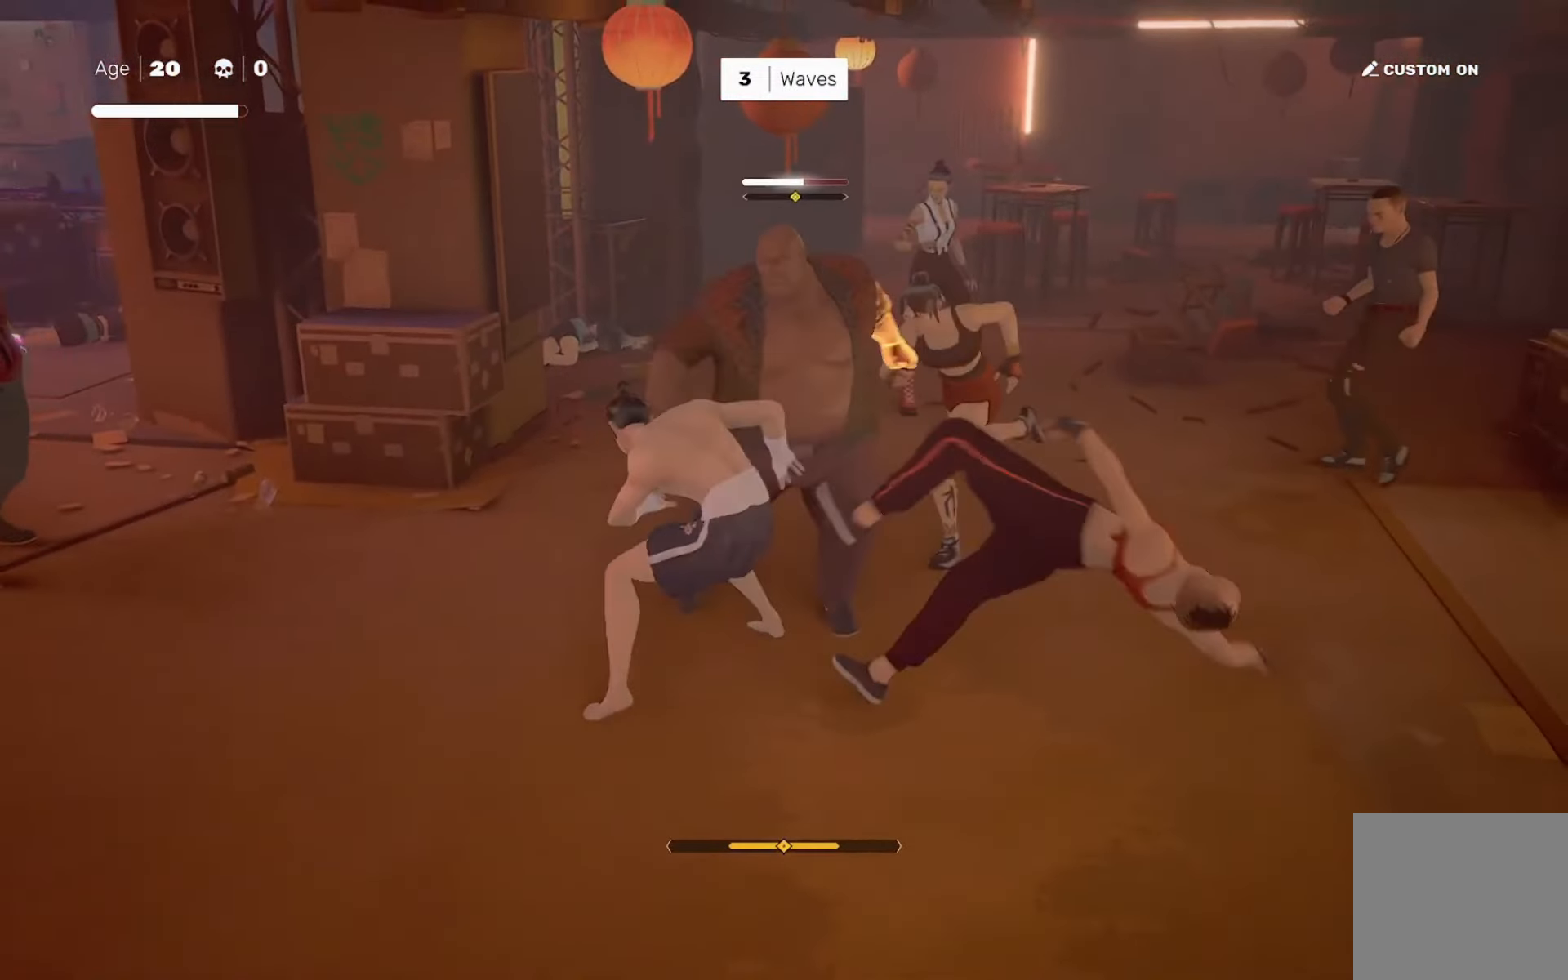
{"buttons": [], "left_stick": "right", "right_stick": "center", "events": [[100, "left_stick", "left"], [167, "SQUARE", "down"], [234, "SQUARE", "up"], [234, "left_stick", "center"], [401, "left_stick", "left"], [501, "left_stick", "right"]]}
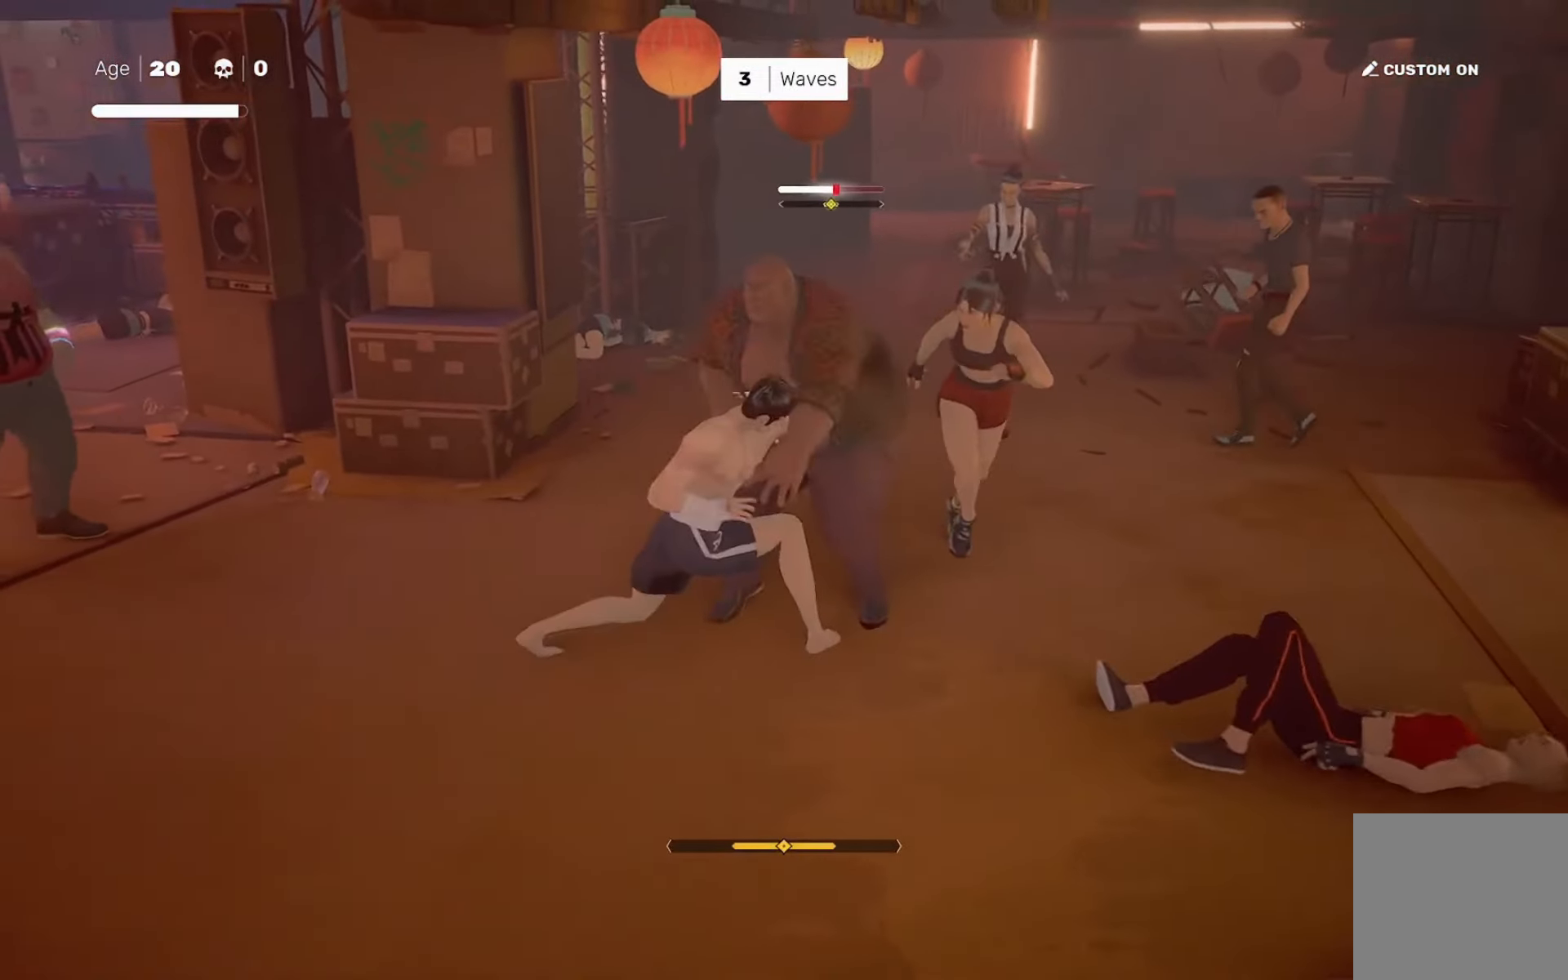
{"buttons": [], "left_stick": "center", "right_stick": "center", "events": [[33, "TRIANGLE", "down"], [100, "left_stick", "center"], [133, "TRIANGLE", "up"]]}
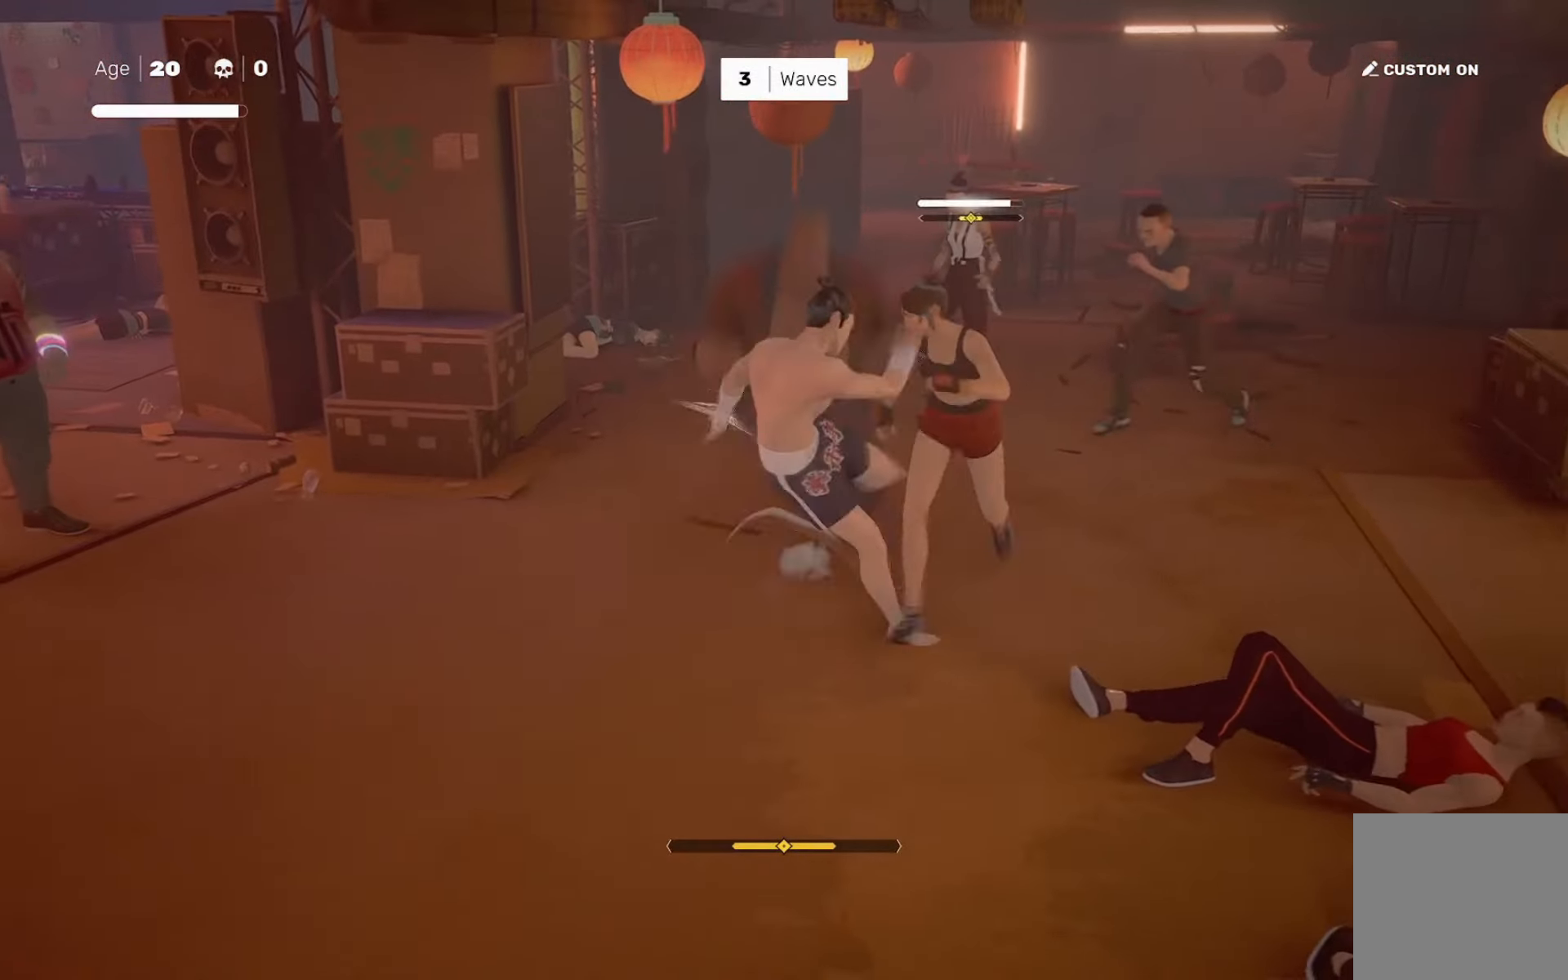
{"buttons": [], "left_stick": "center", "right_stick": "center", "events": [[67, "left_stick", "left"], [134, "R2", "down"], [167, "right_stick", "down-right"], [234, "left_stick", "center"], [234, "right_stick", "center"], [267, "R2", "up"], [401, "left_stick", "up-left"], [467, "left_stick", "center"]]}
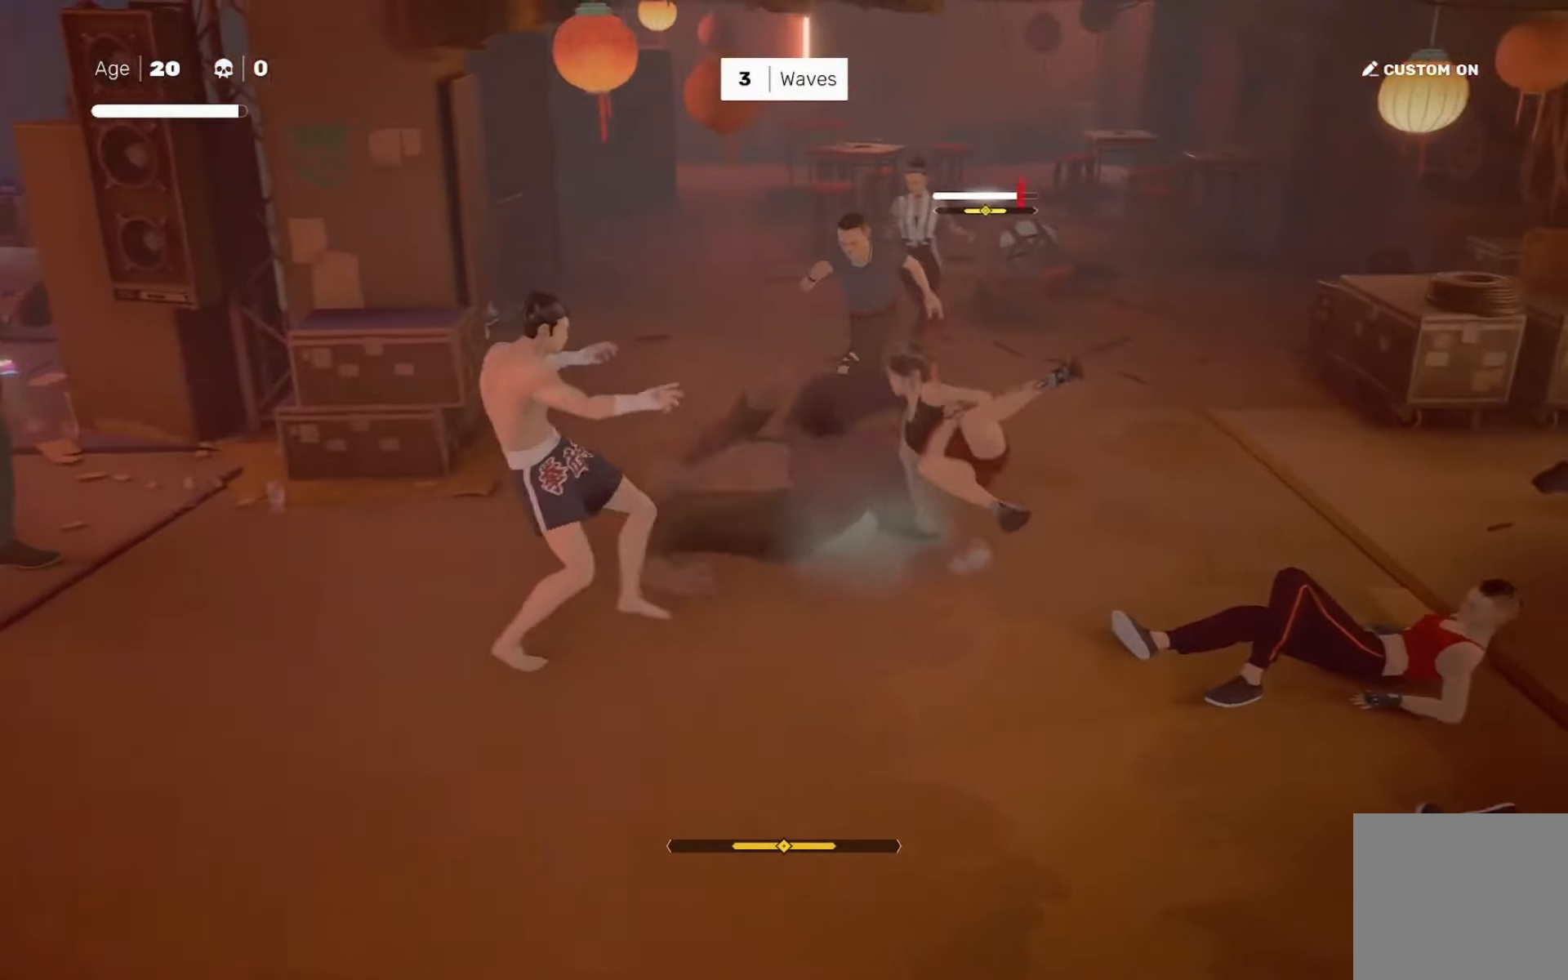
{"buttons": [], "left_stick": "left", "right_stick": "center", "events": [[67, "TRIANGLE", "down"], [67, "left_stick", "left"], [133, "left_stick", "center"], [167, "TRIANGLE", "up"], [467, "left_stick", "left"]]}
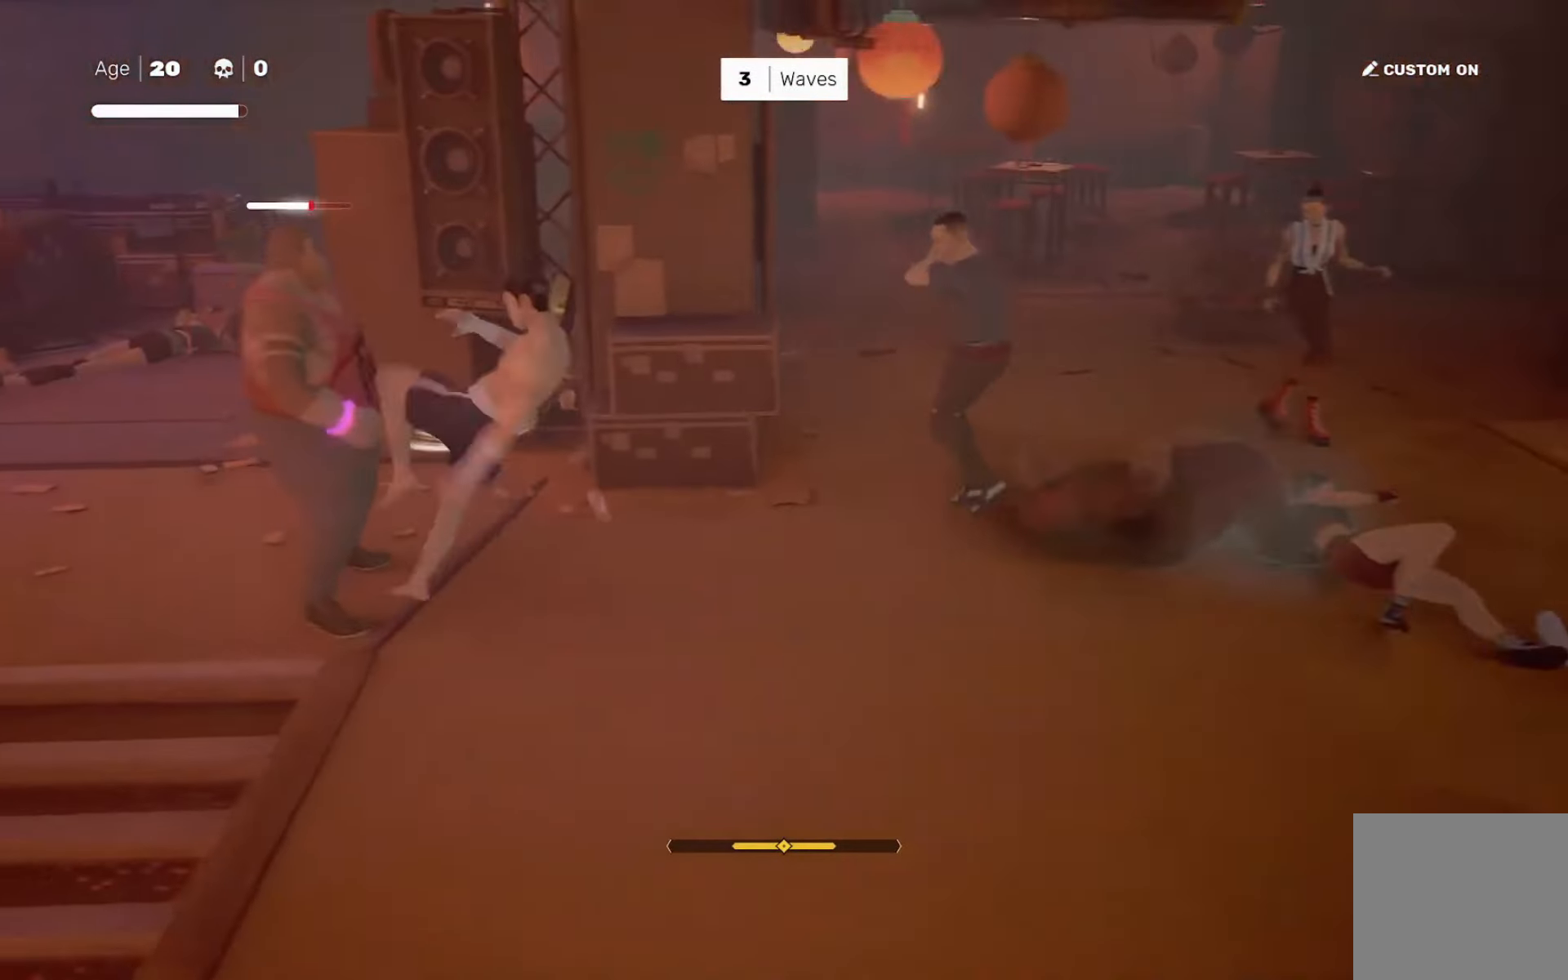
{"buttons": ["SQUARE"], "left_stick": "right", "right_stick": "center", "events": [[167, "SQUARE", "down"], [200, "left_stick", "center"], [234, "SQUARE", "up"], [401, "left_stick", "right"], [467, "SQUARE", "down"]]}
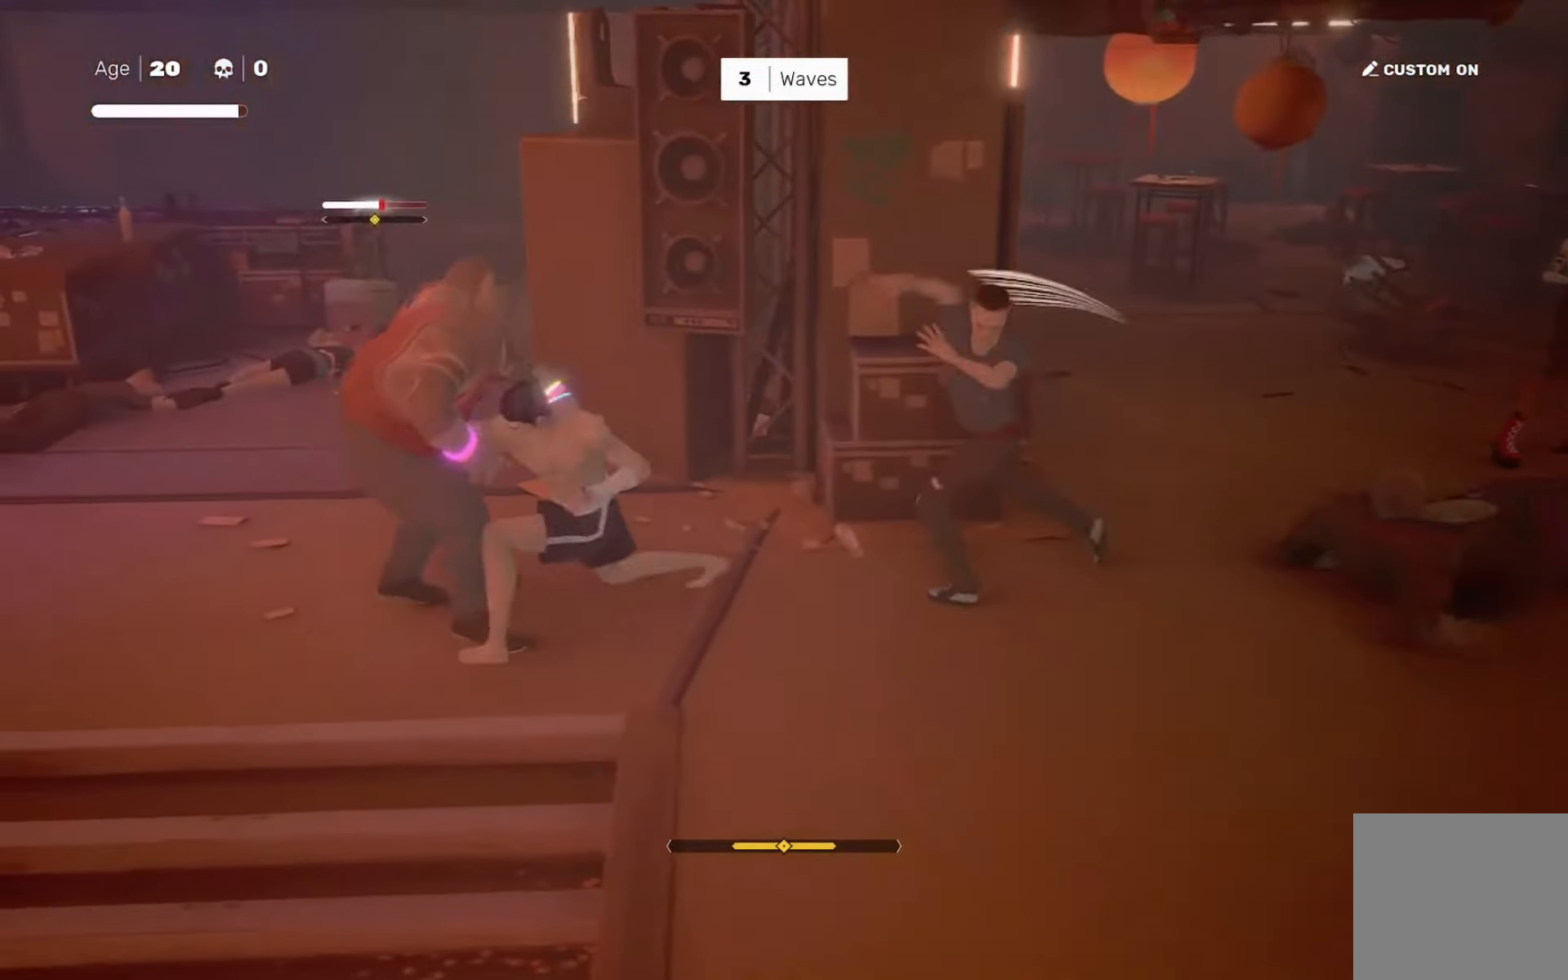
{"buttons": [], "left_stick": "left", "right_stick": "center", "events": [[33, "SQUARE", "up"], [67, "left_stick", "center"], [200, "left_stick", "left"], [267, "TRIANGLE", "down"], [367, "TRIANGLE", "up"]]}